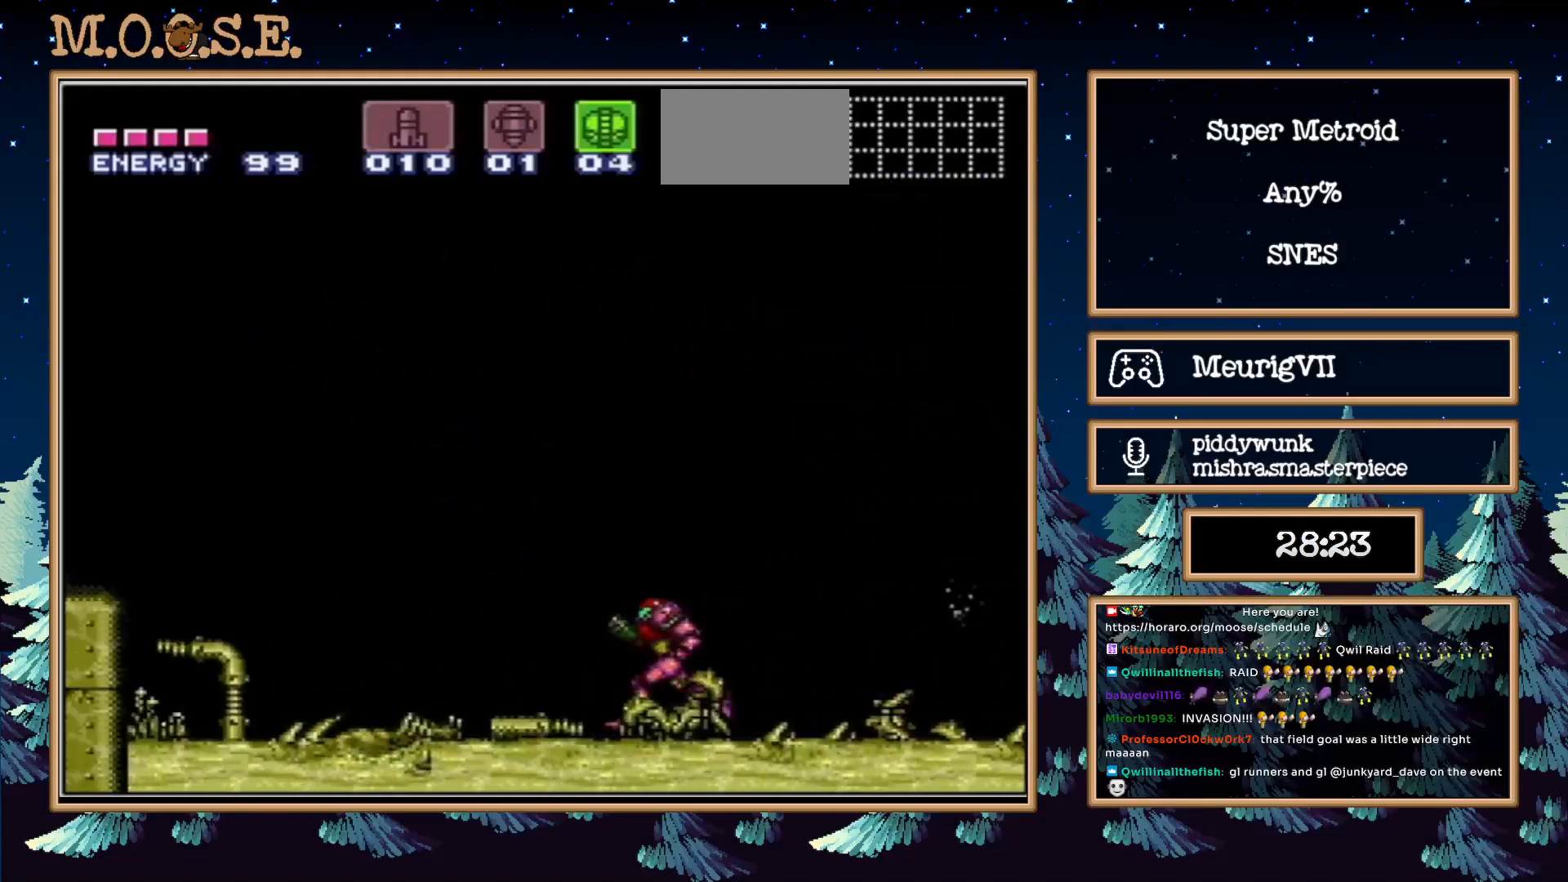
Gameplay with a controller (Nintendo layout); each line is a JSON object with the inputs held at the frame after it. "events" lists button and stick changes between this image and that frame as [ms after this image, input, new state], when the widget could be followed in between. Not read: L3 R3.
{"buttons": ["DPAD_RIGHT"]}
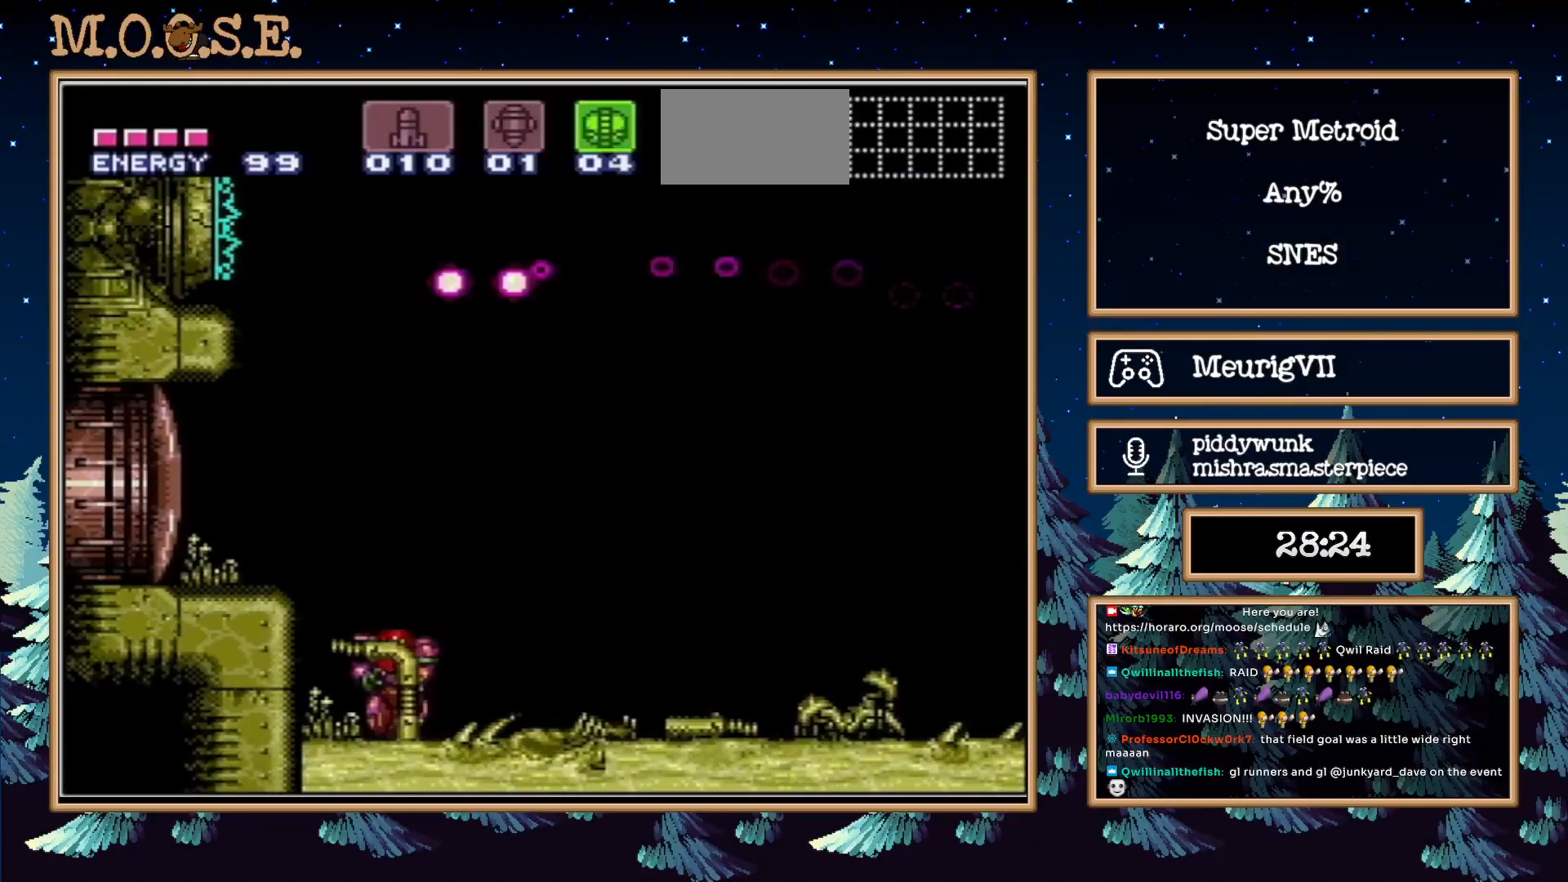
{"buttons": ["DPAD_RIGHT"], "events": []}
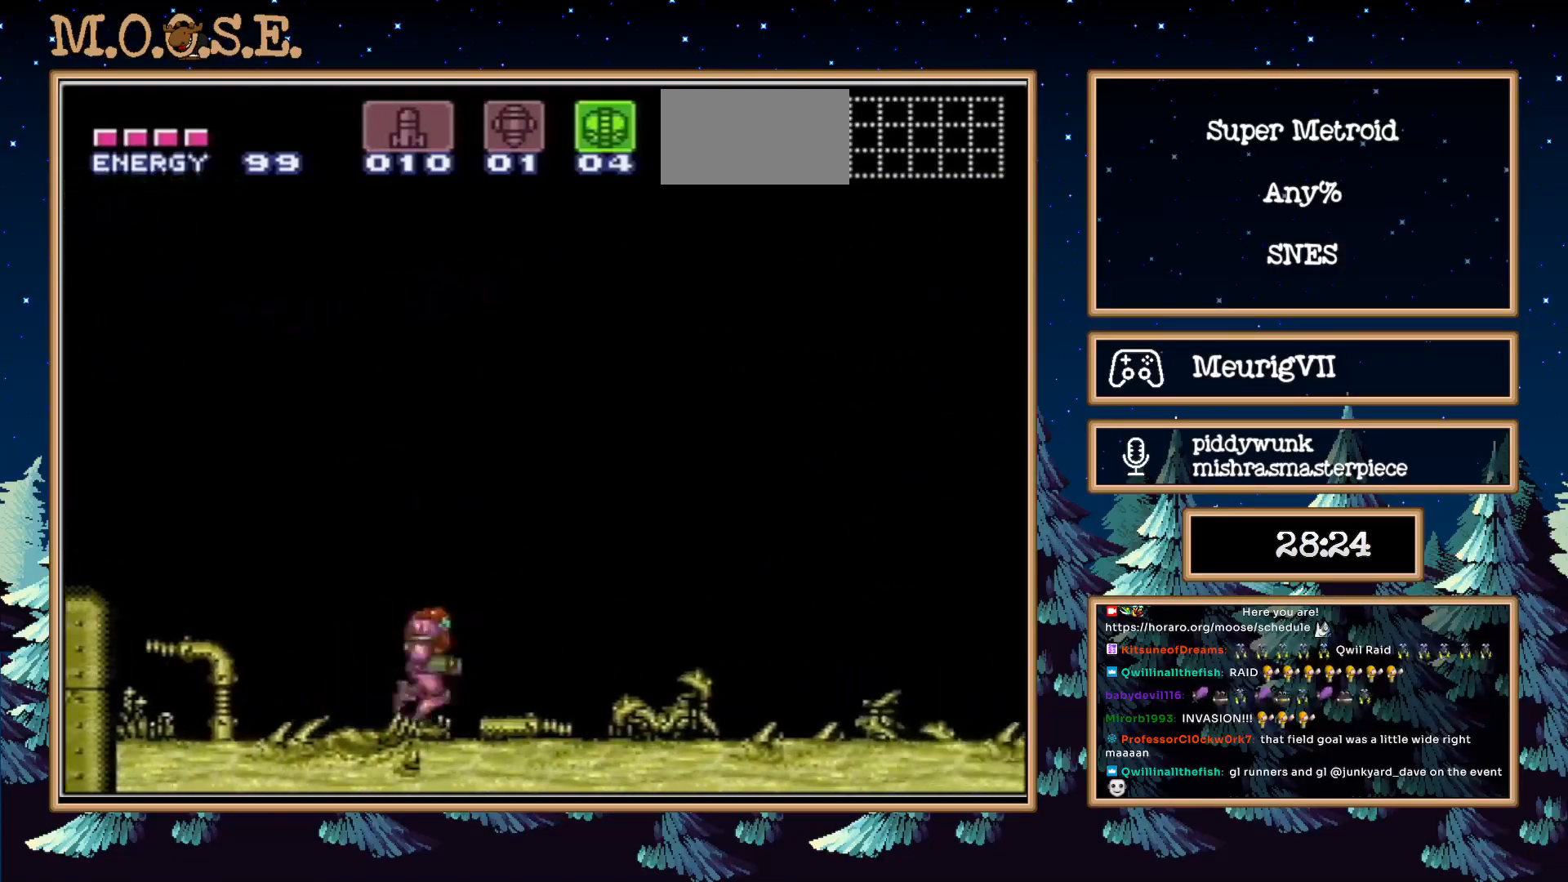
{"buttons": ["L1", "DPAD_RIGHT"], "events": [[267, "L1", "down"], [350, "DPAD_RIGHT", "up"], [483, "DPAD_RIGHT", "down"]]}
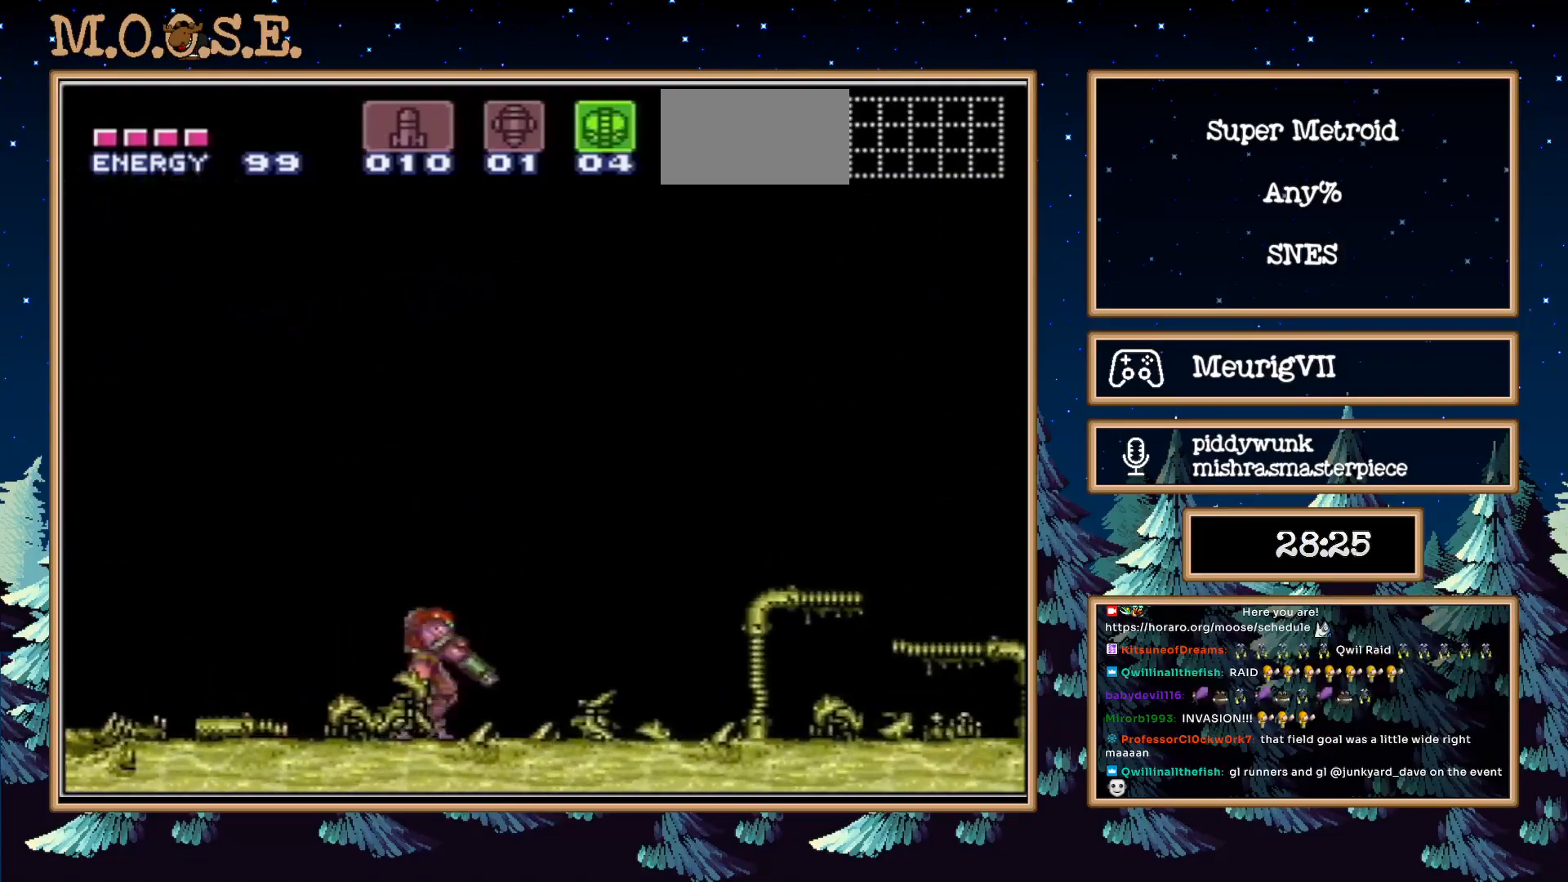
{"buttons": ["L1"], "events": [[100, "DPAD_RIGHT", "up"], [250, "DPAD_RIGHT", "down"], [350, "DPAD_RIGHT", "up"]]}
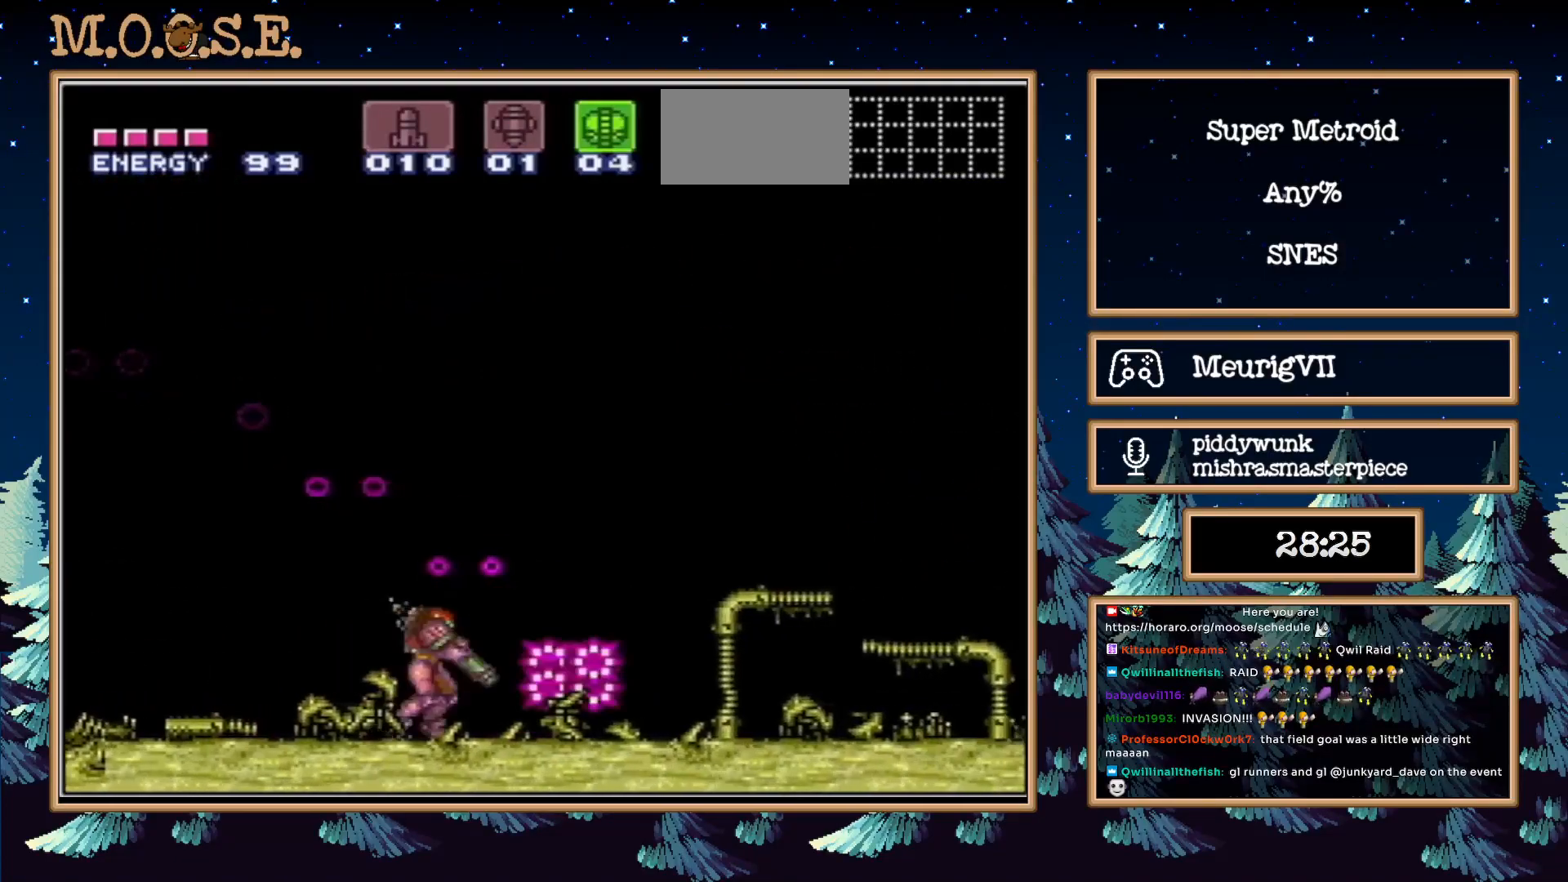
{"buttons": ["A", "DPAD_RIGHT"], "events": [[33, "L1", "up"], [300, "DPAD_RIGHT", "down"], [383, "A", "down"]]}
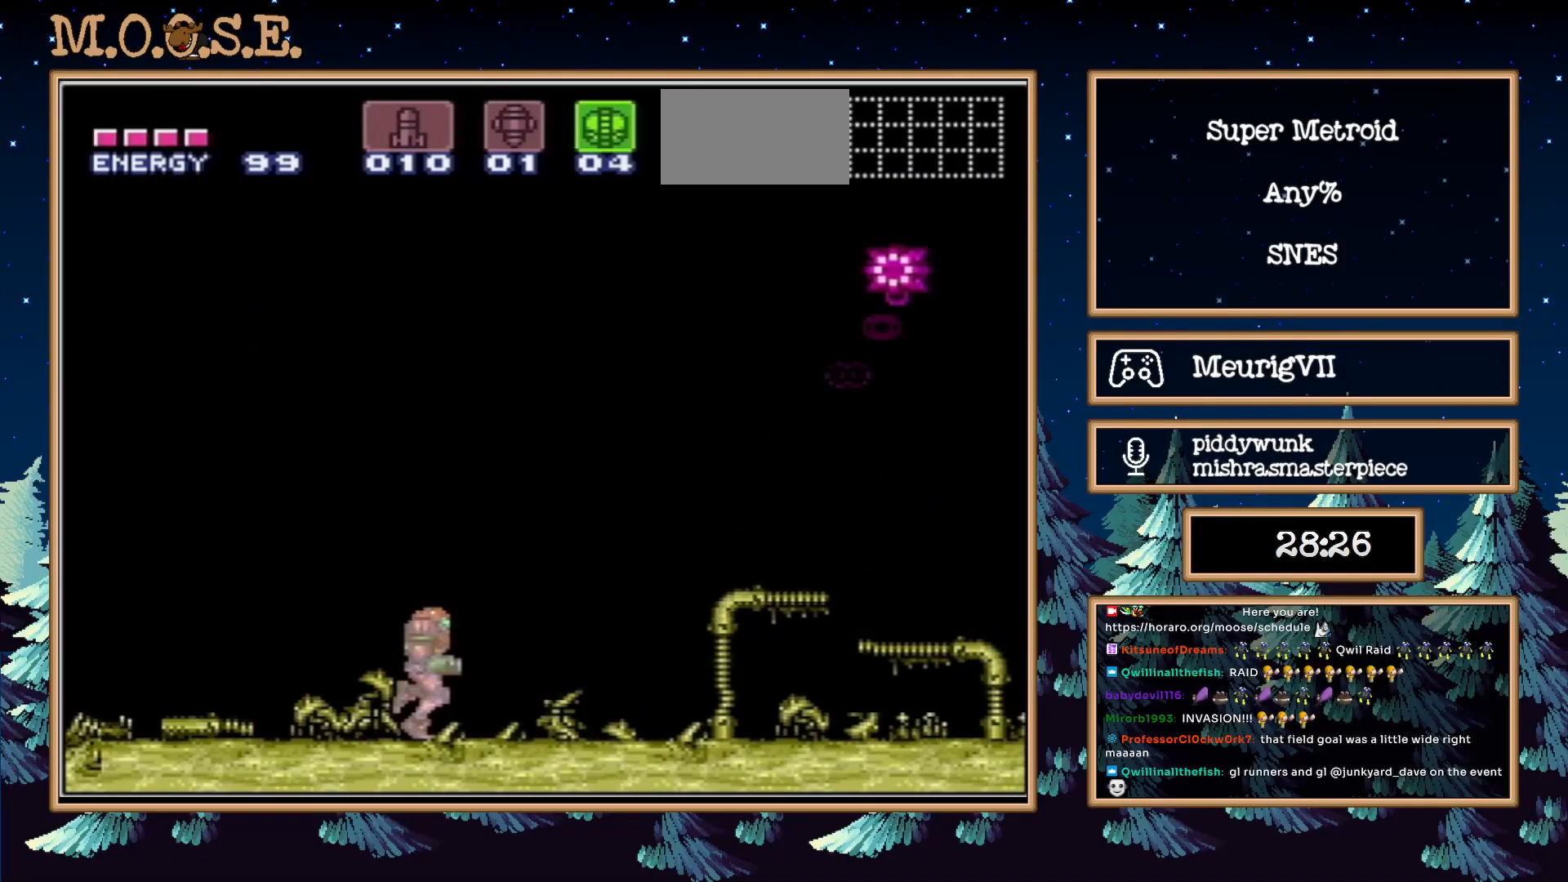
{"buttons": [], "events": [[200, "DPAD_RIGHT", "up"], [250, "DPAD_LEFT", "down"], [367, "A", "up"], [400, "DPAD_LEFT", "up"]]}
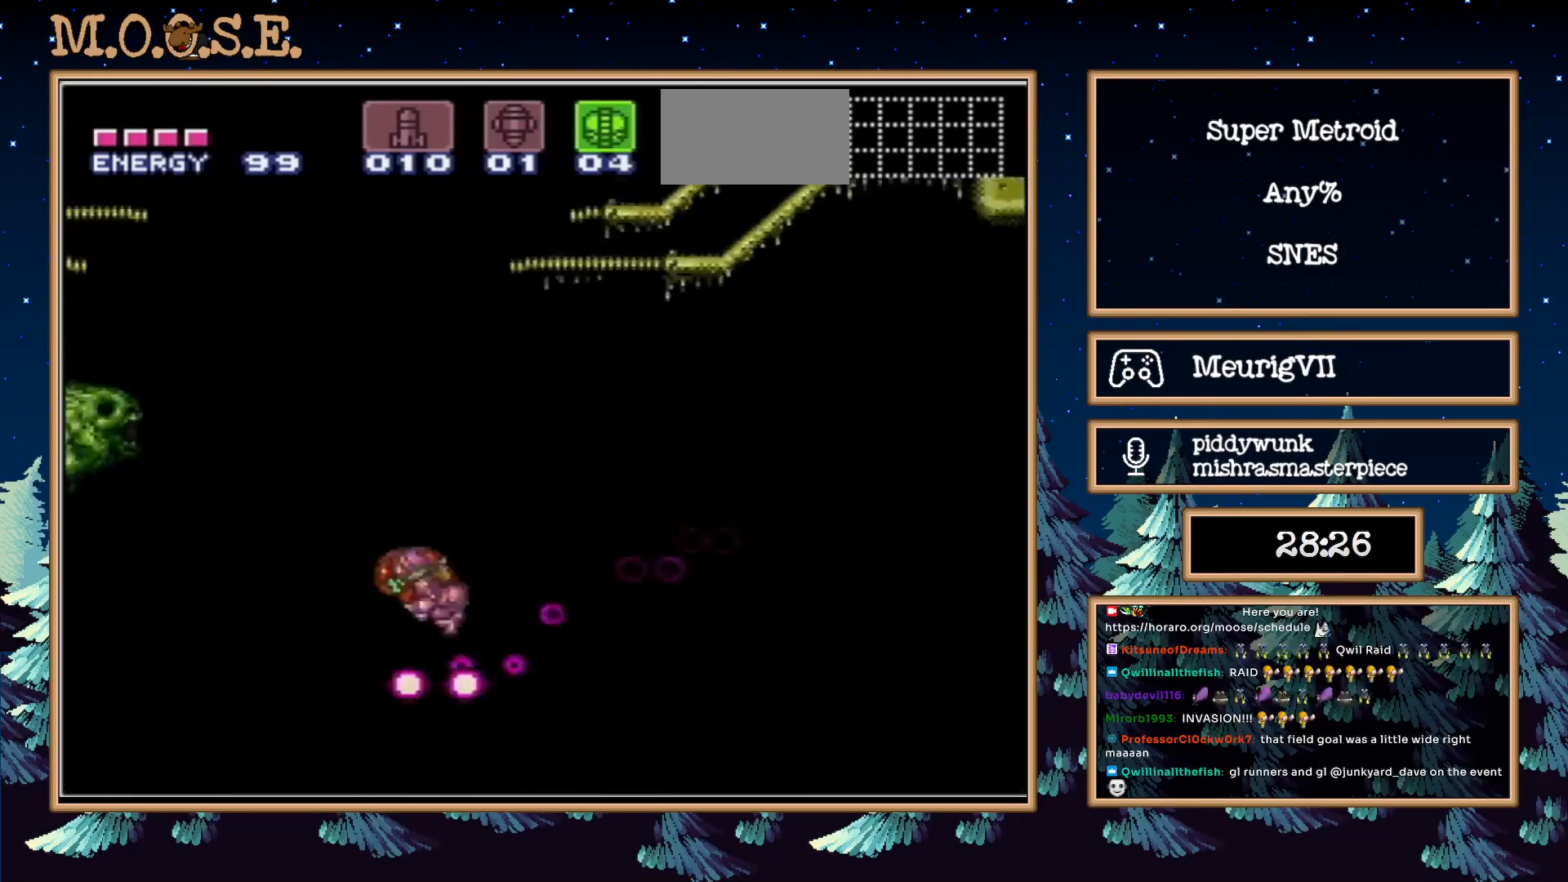
{"buttons": ["X"]}
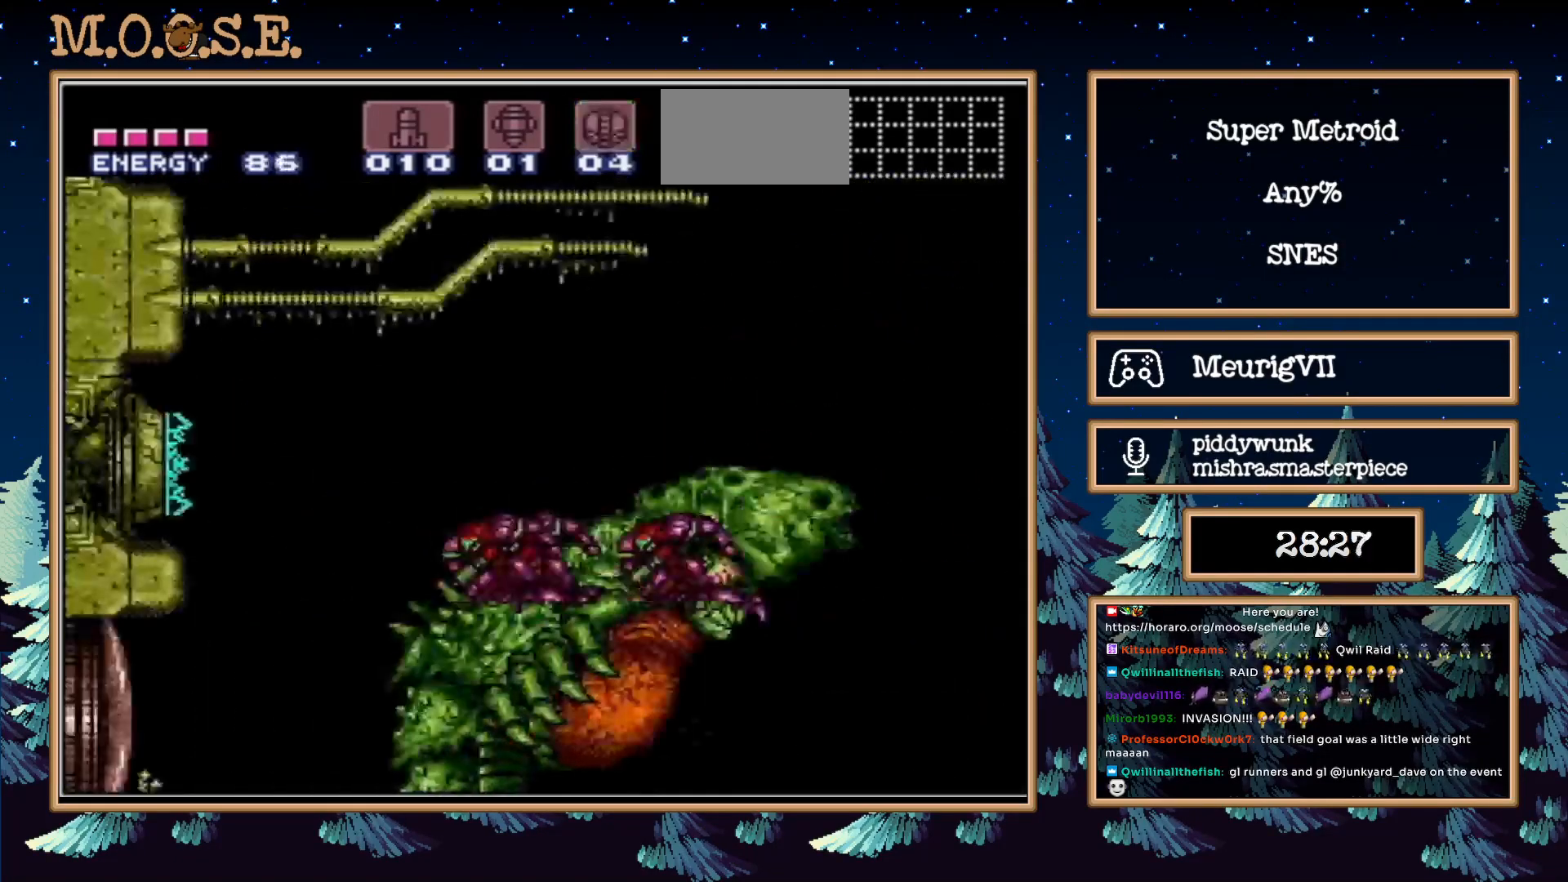
{"buttons": ["X"], "events": []}
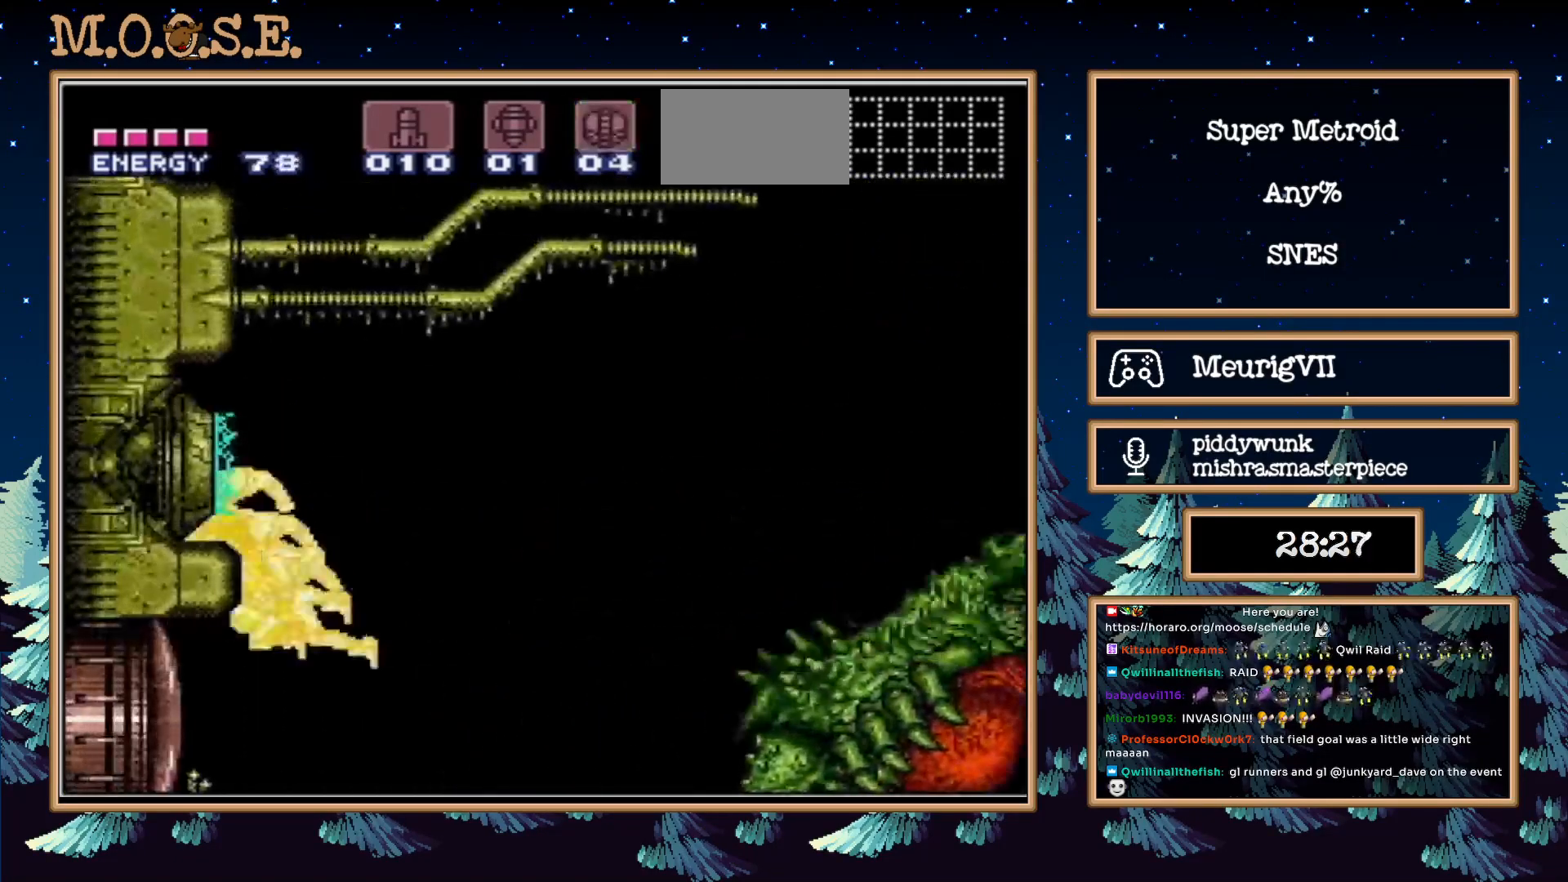
{"buttons": ["X"], "events": []}
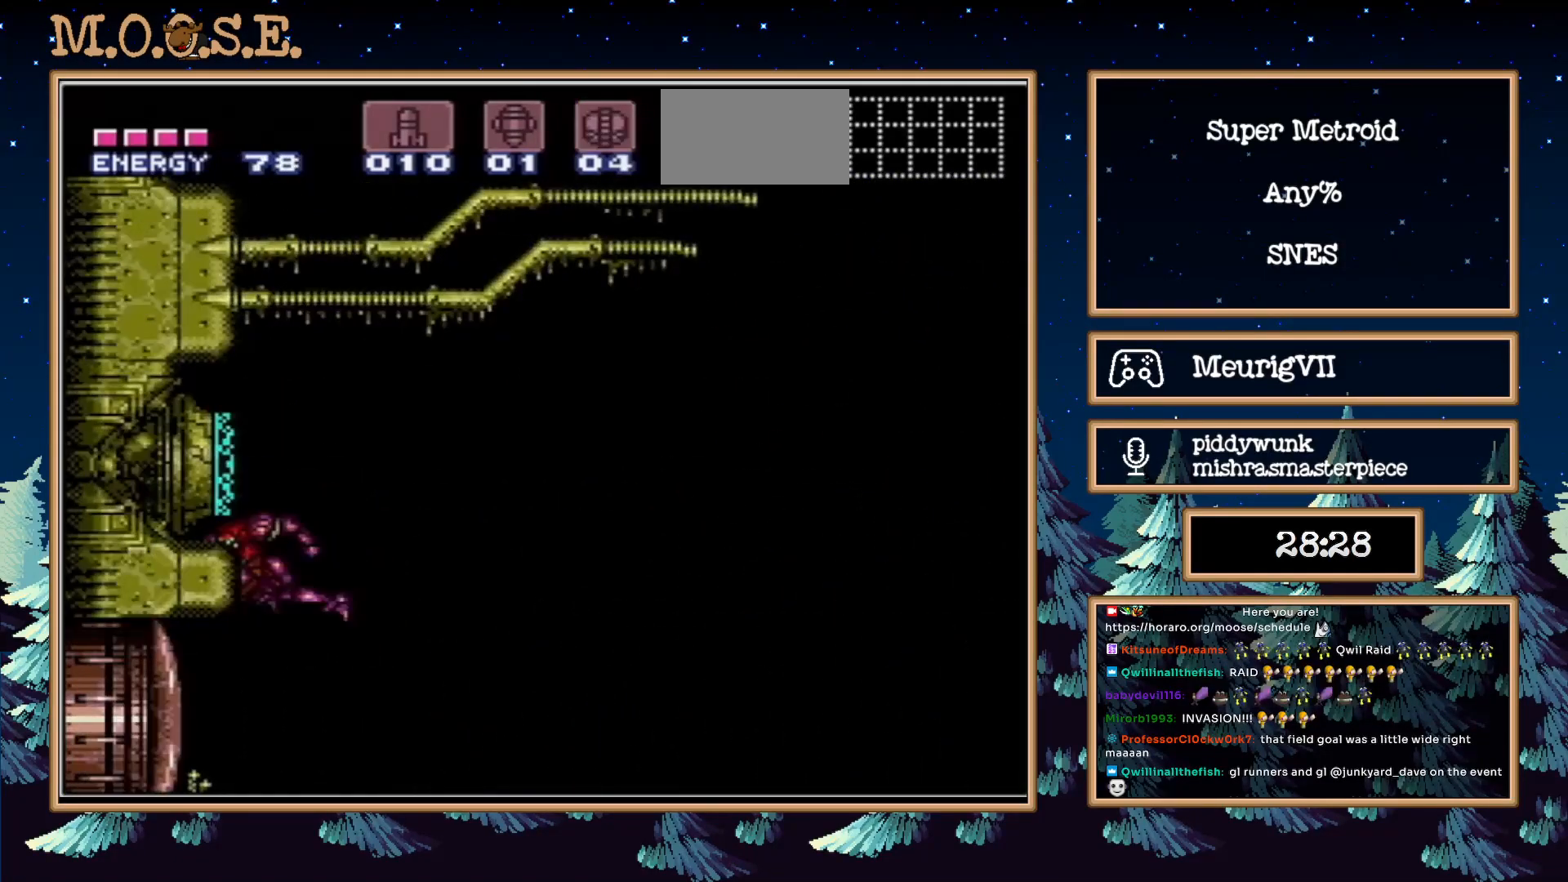
{"buttons": ["X"], "events": []}
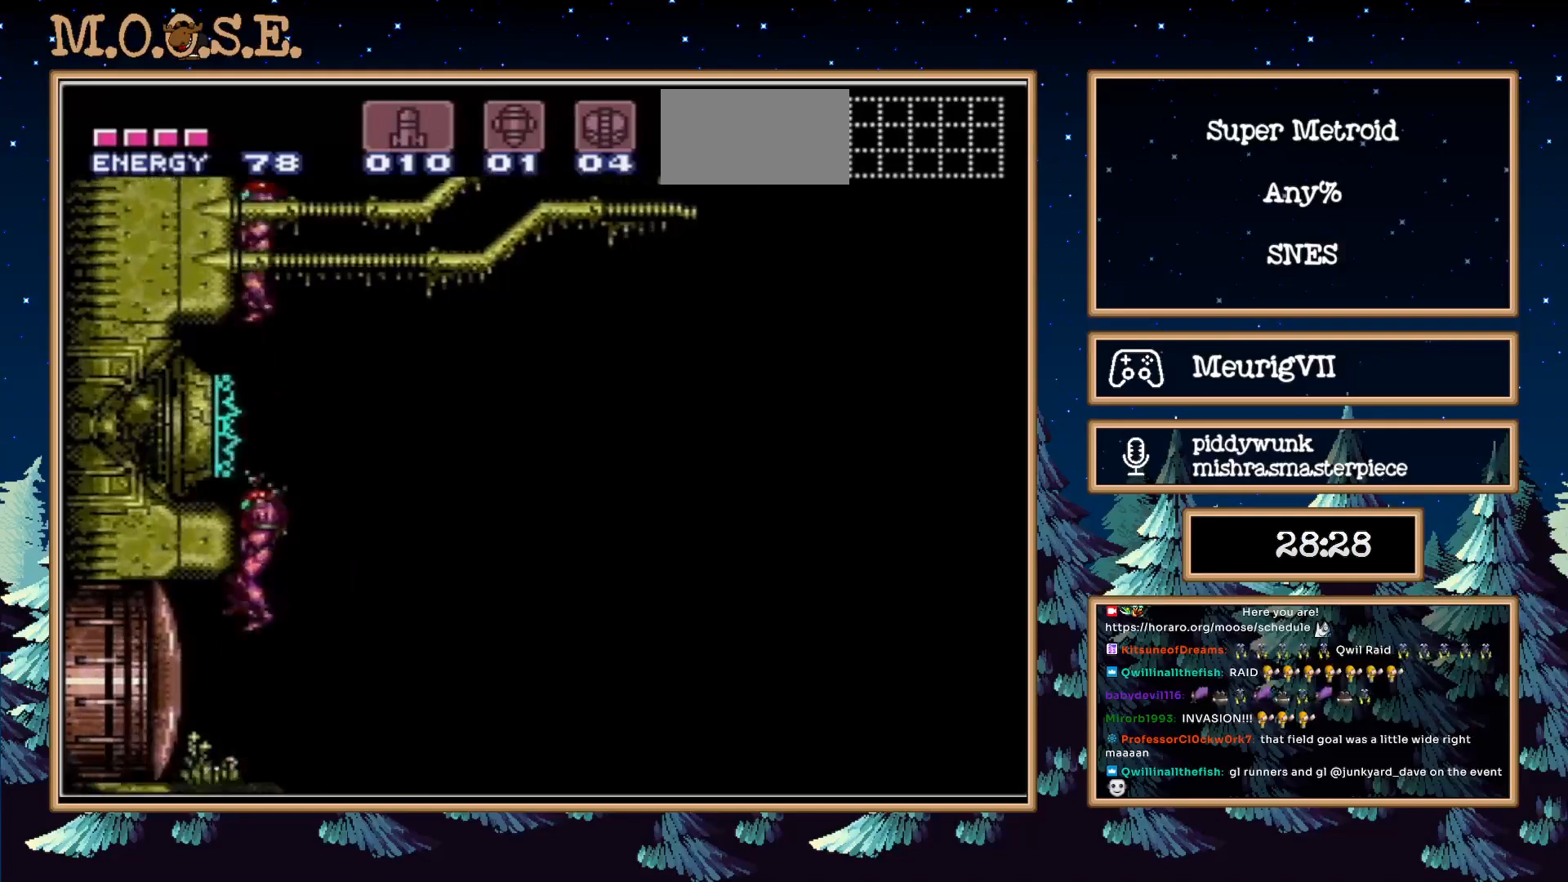
{"buttons": ["A", "X"], "events": [[100, "DPAD_RIGHT", "down"], [300, "DPAD_RIGHT", "up"], [433, "A", "down"]]}
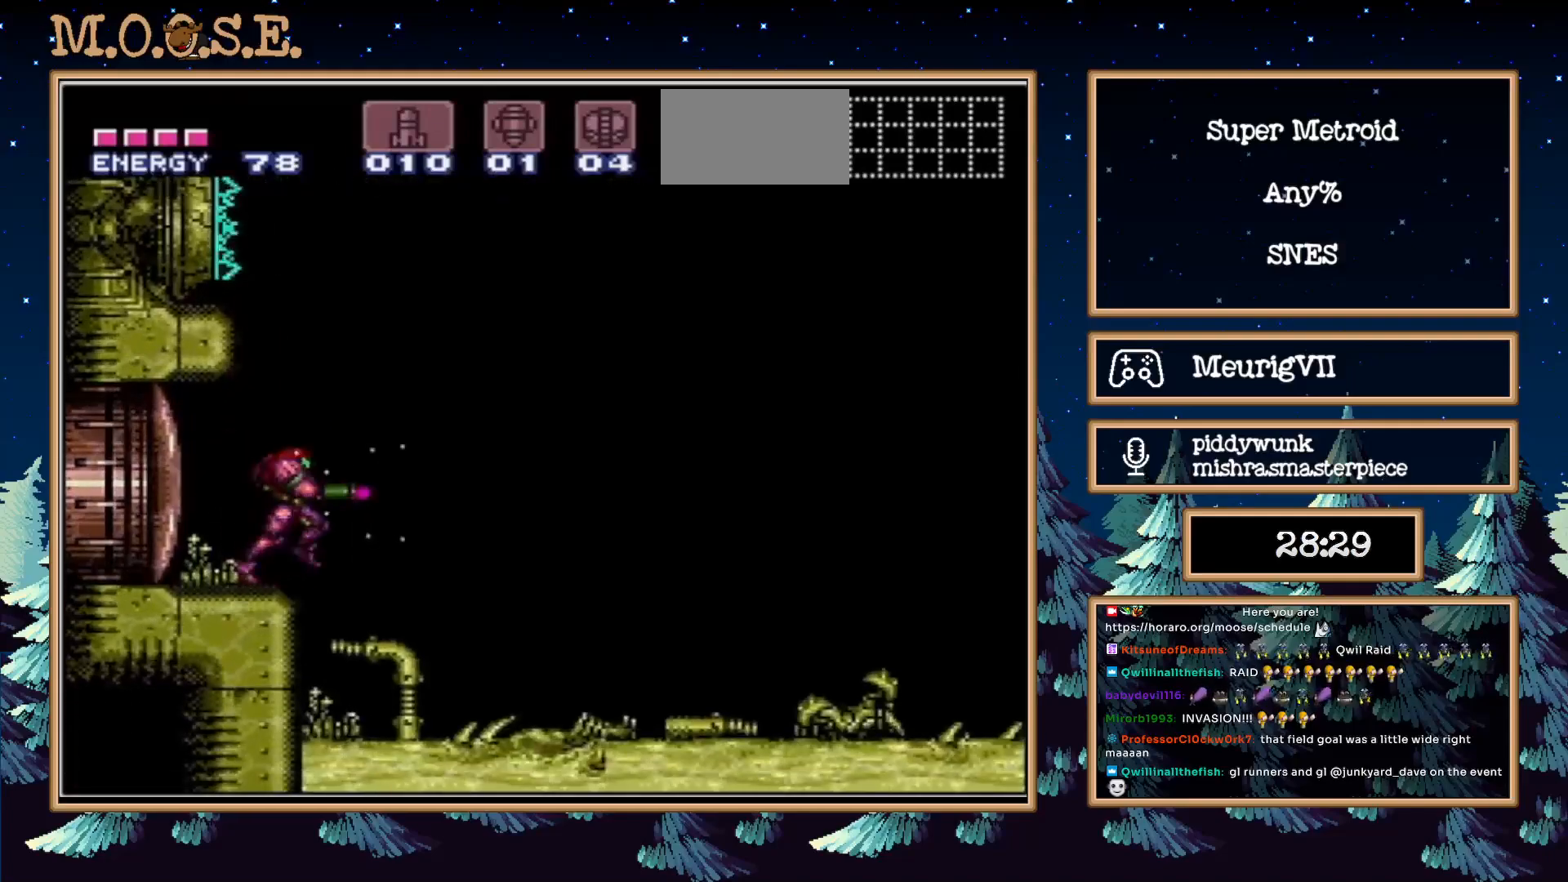
{"buttons": ["X"], "events": [[267, "A", "up"]]}
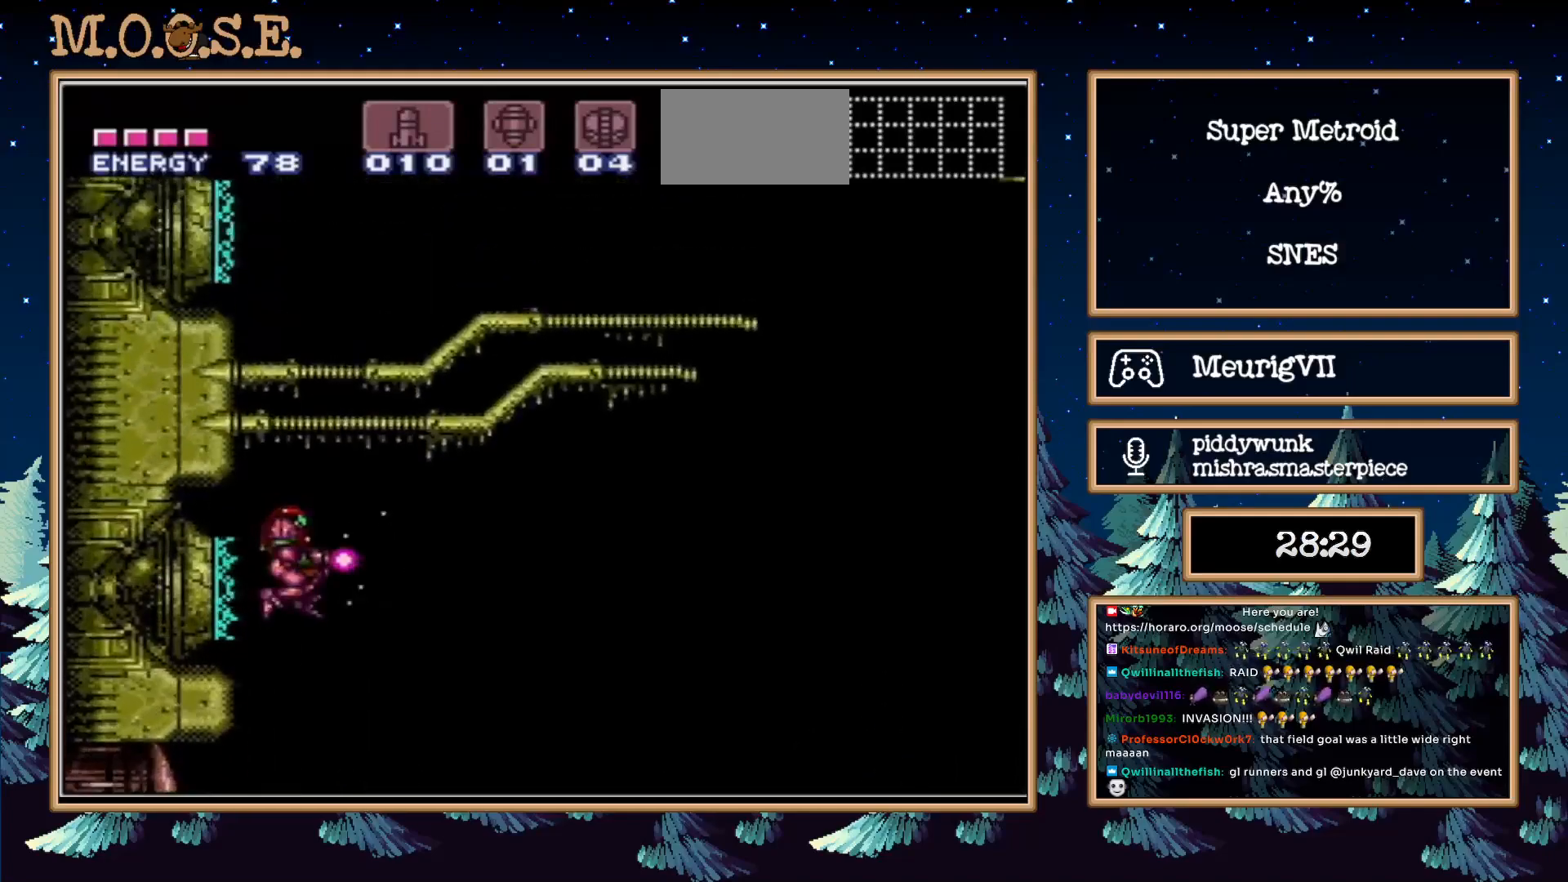
{"buttons": [], "events": [[433, "X", "up"]]}
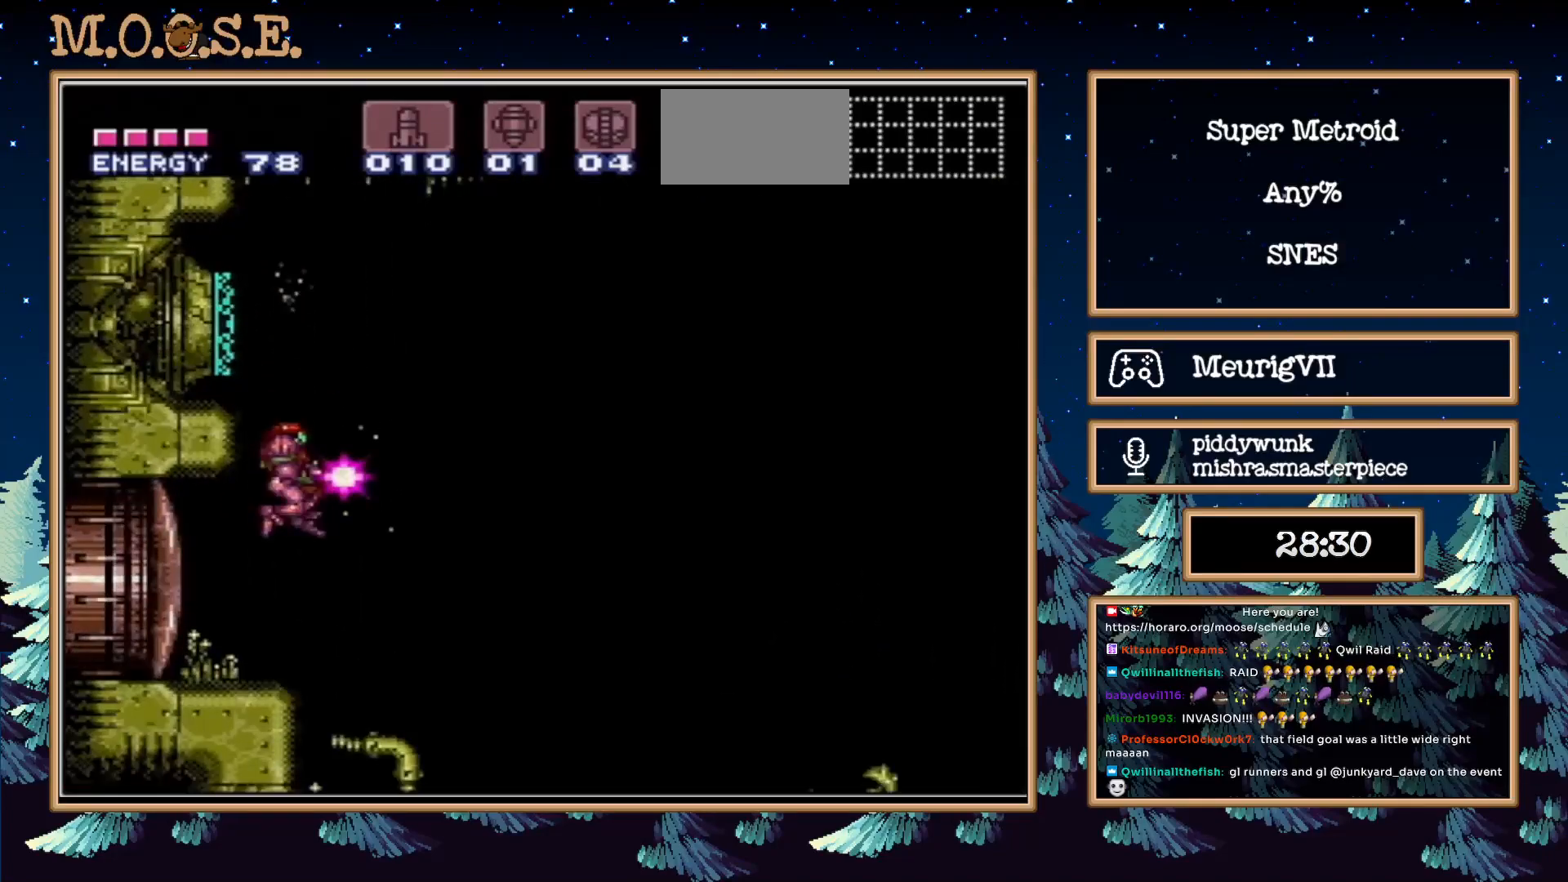
{"buttons": [], "events": [[267, "DPAD_RIGHT", "down"], [300, "Y", "down"], [400, "DPAD_RIGHT", "up"], [417, "Y", "up"]]}
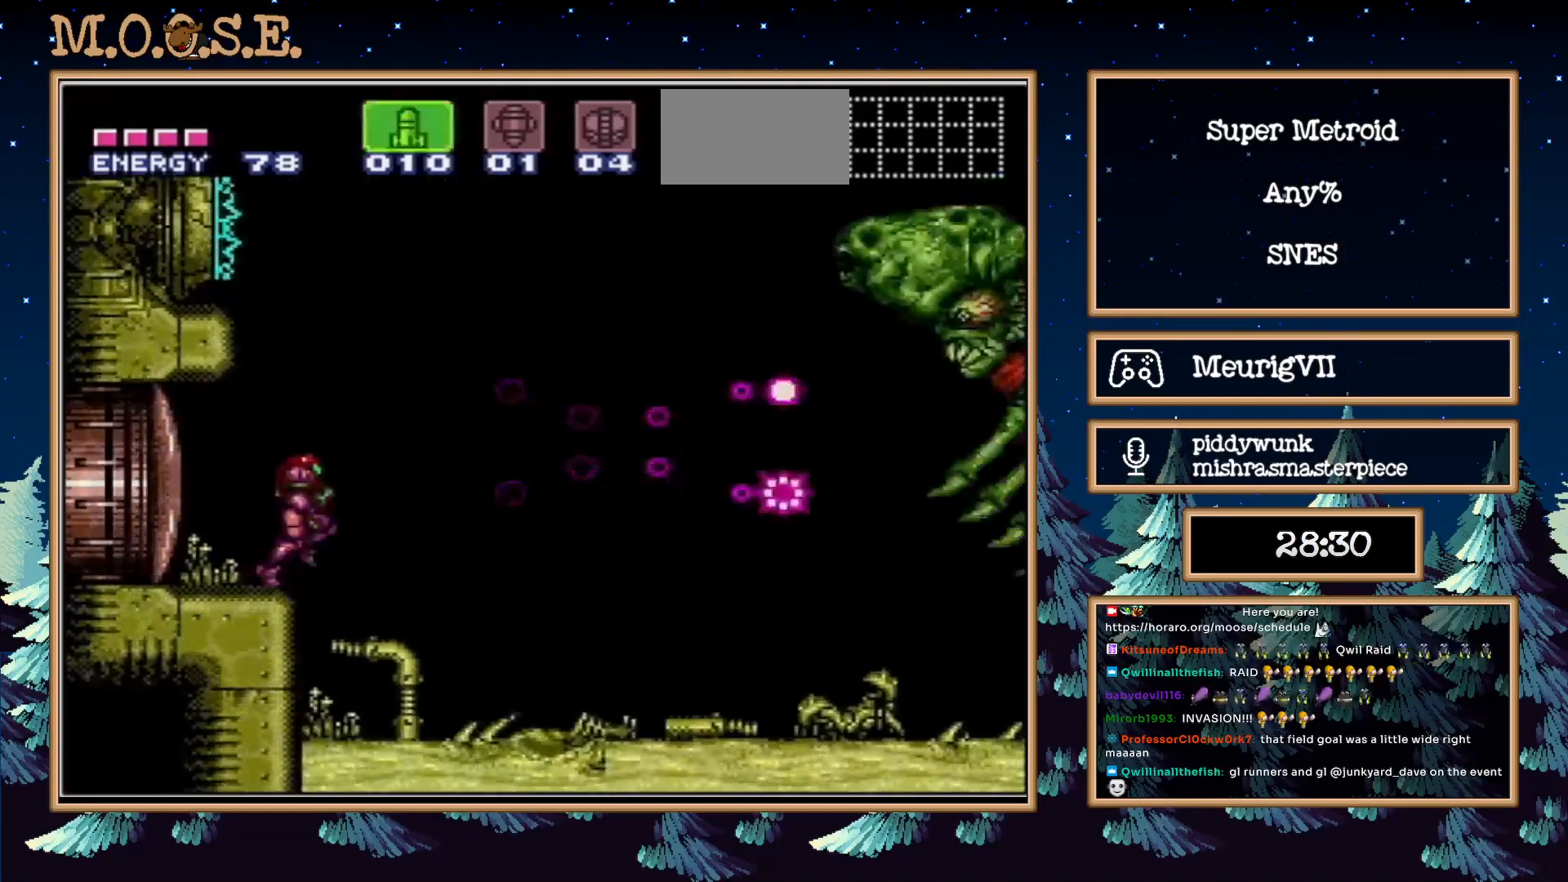
{"buttons": [], "events": [[200, "Y", "down"], [300, "Y", "up"]]}
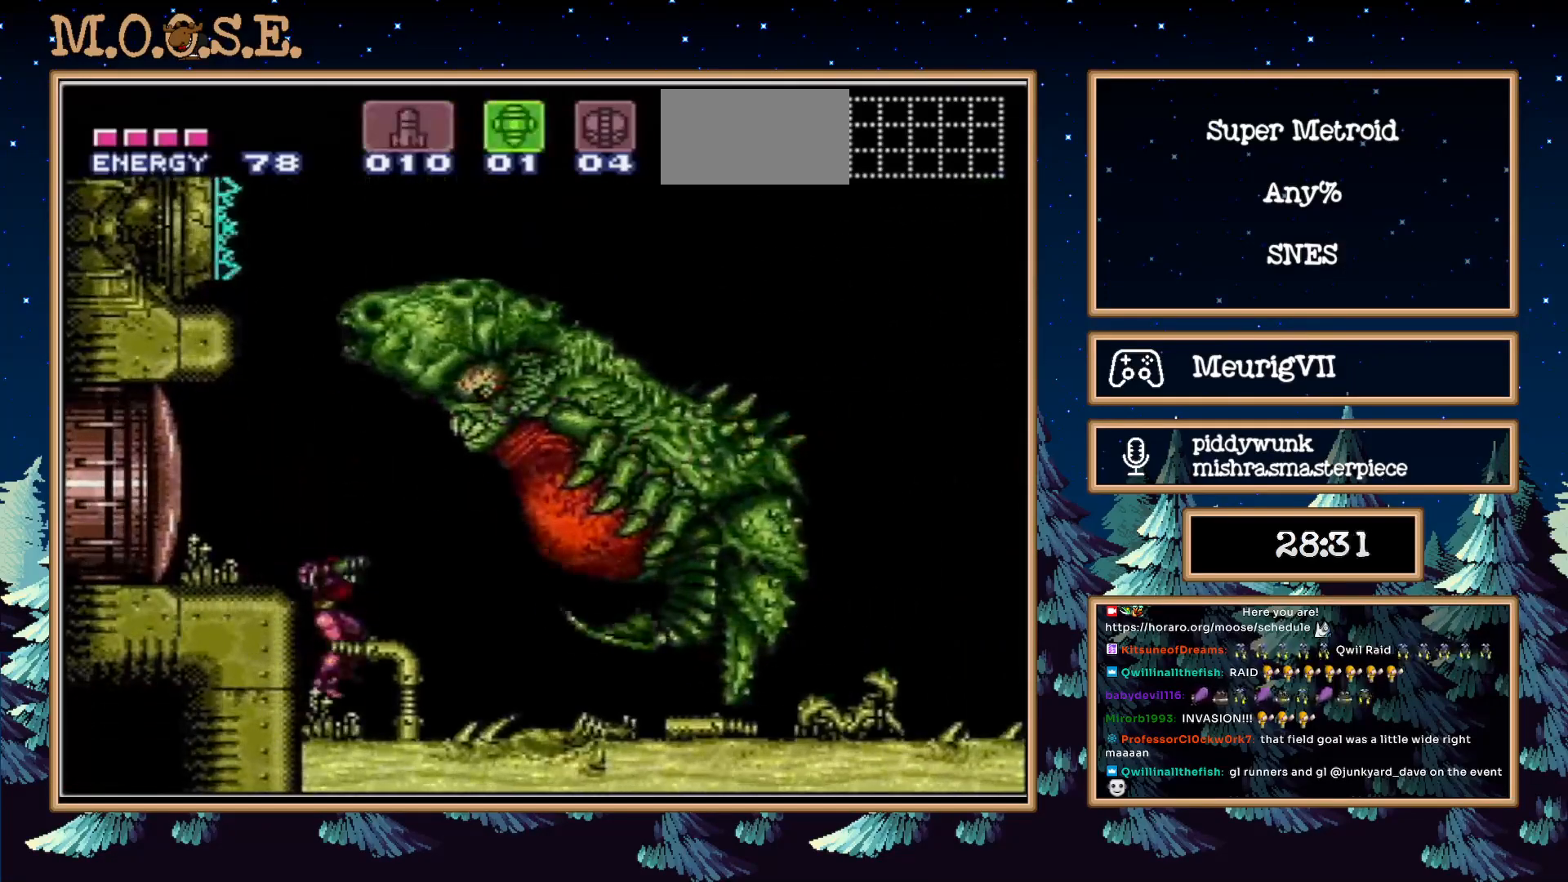
{"buttons": [], "events": [[17, "Y", "down"], [83, "DPAD_UP", "down"], [100, "Y", "up"], [200, "X", "down"], [283, "X", "up"], [450, "DPAD_UP", "up"]]}
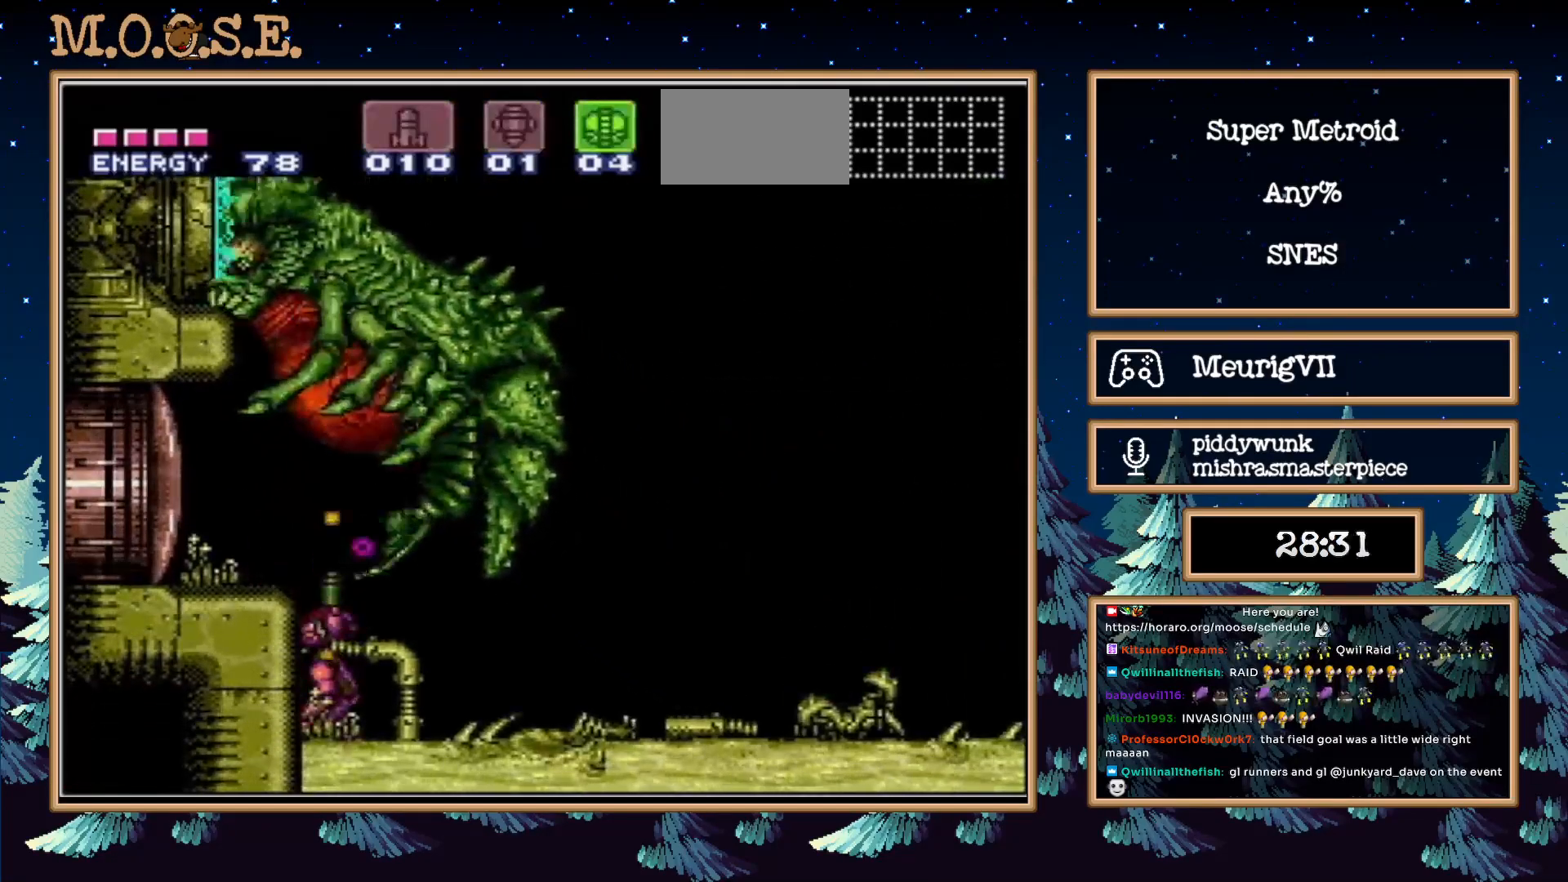
{"buttons": [], "events": [[100, "DPAD_LEFT", "down"], [350, "DPAD_LEFT", "up"], [350, "DPAD_RIGHT", "down"], [450, "DPAD_RIGHT", "up"]]}
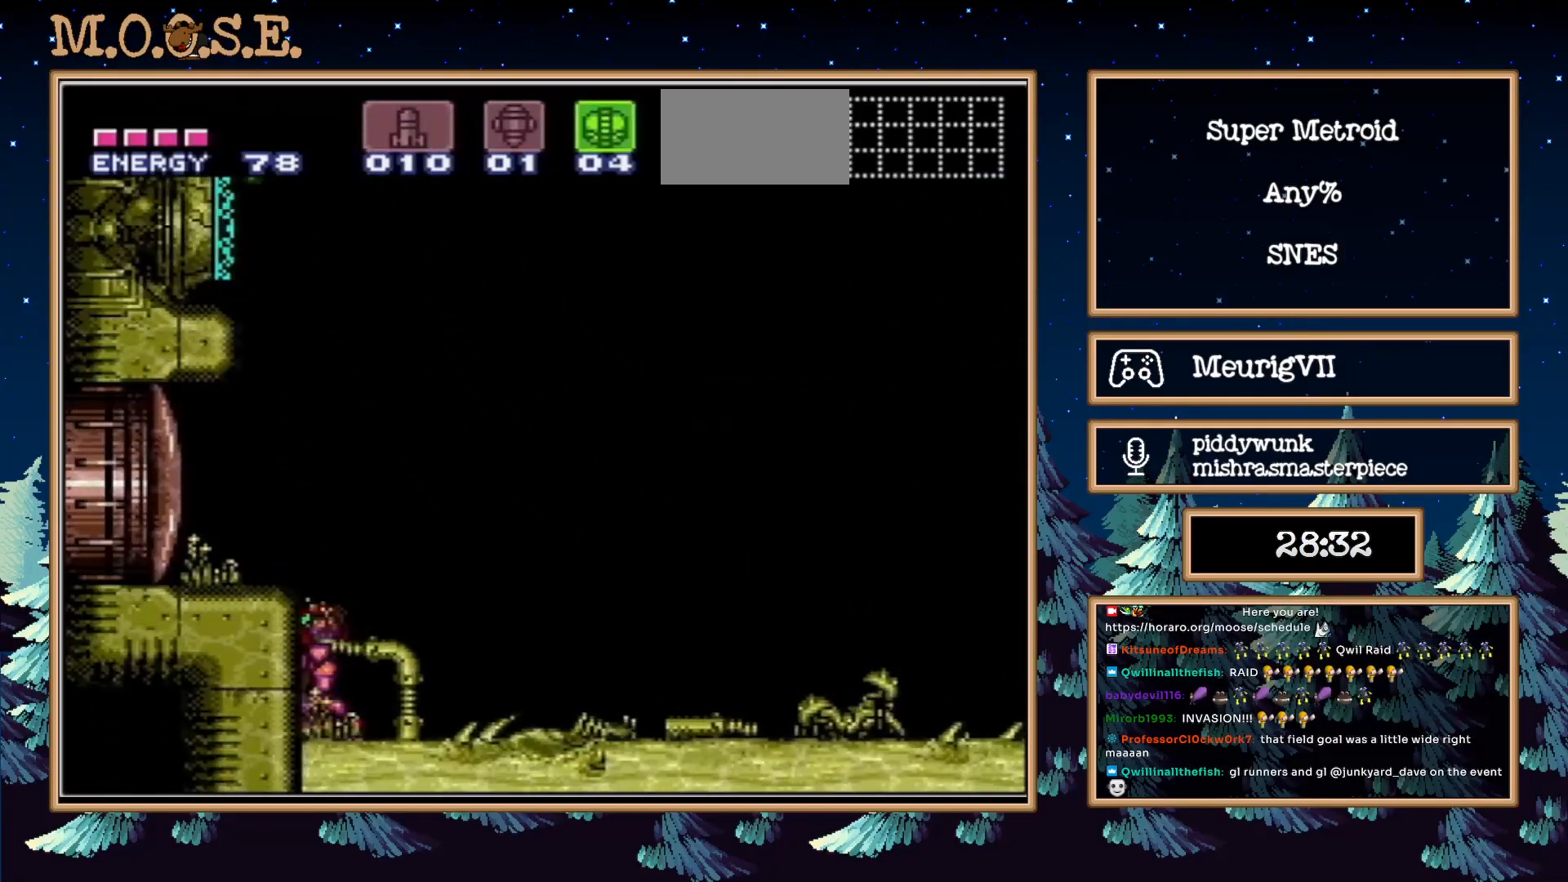
{"buttons": ["B", "DPAD_RIGHT"], "events": [[33, "DPAD_RIGHT", "down"], [417, "B", "down"]]}
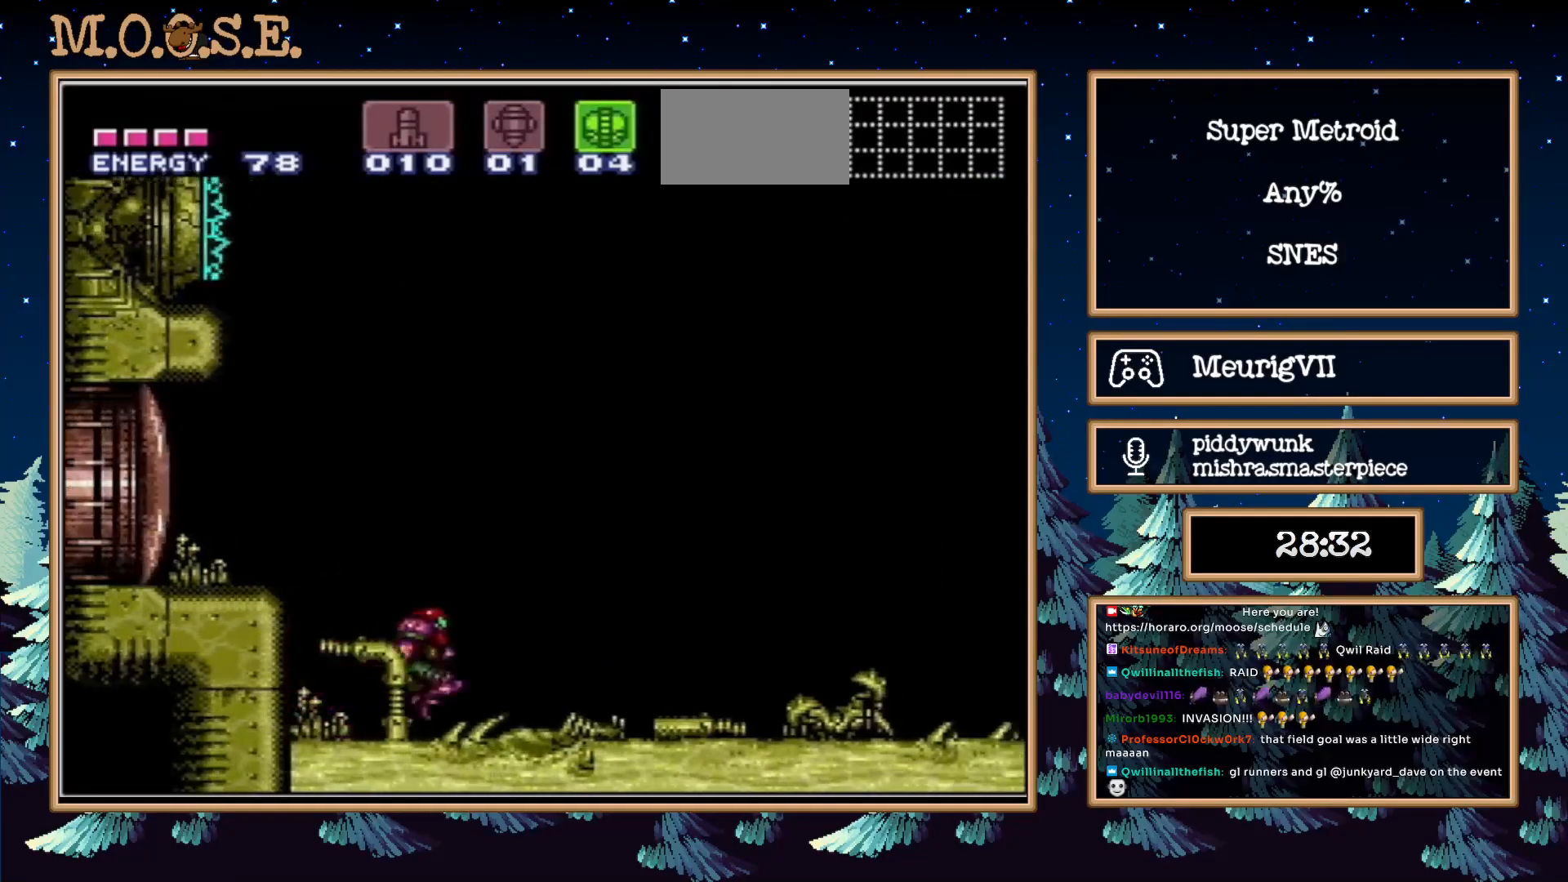
{"buttons": ["B", "DPAD_RIGHT"], "events": [[67, "B", "up"], [317, "B", "down"]]}
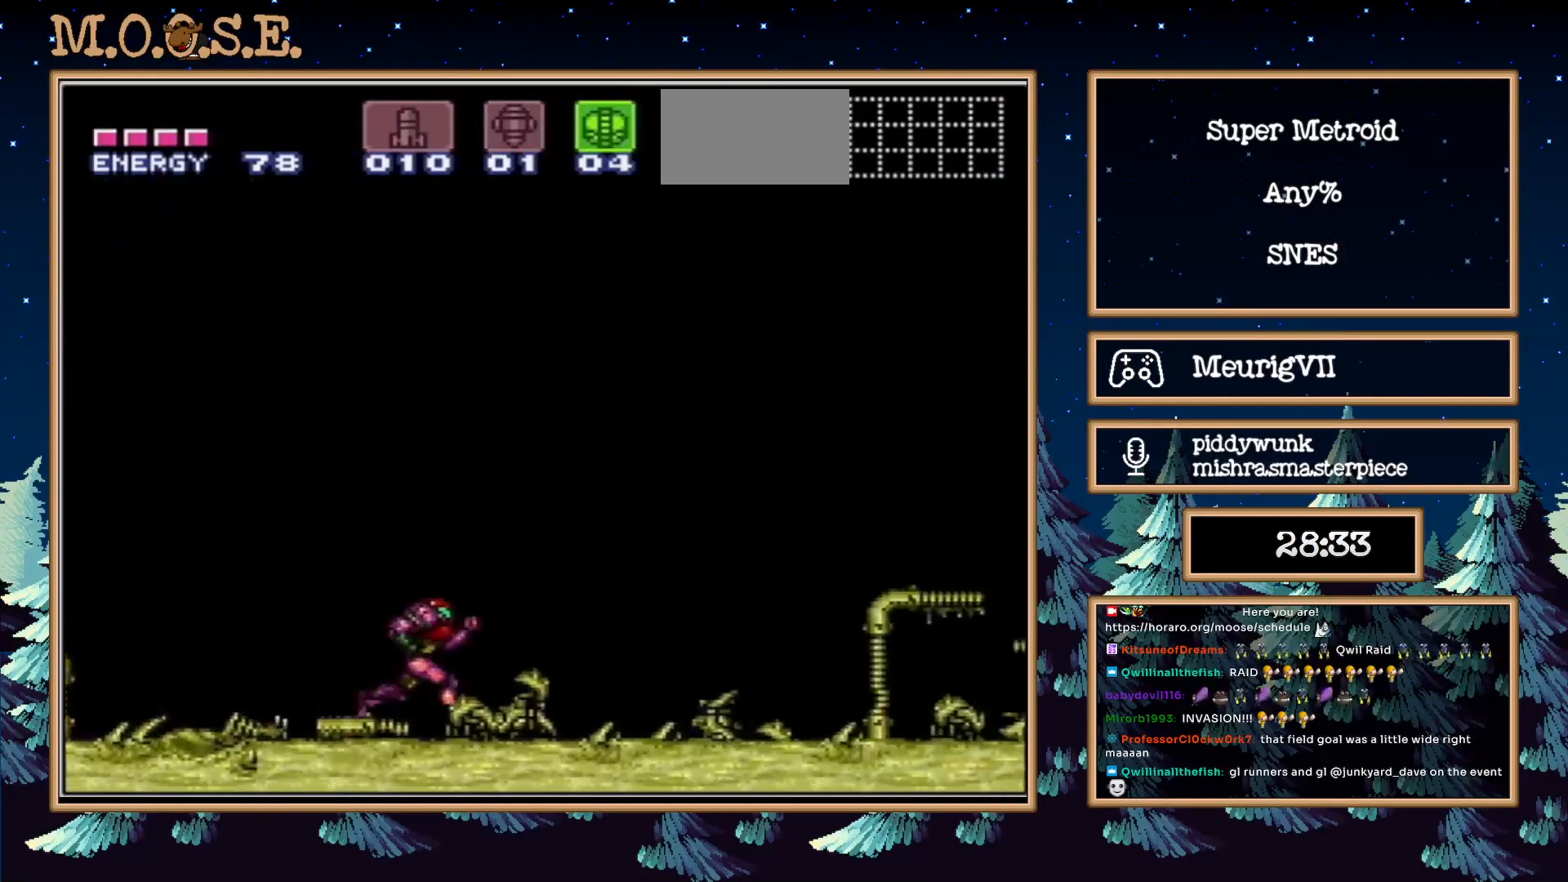
{"buttons": ["B", "DPAD_RIGHT"], "events": []}
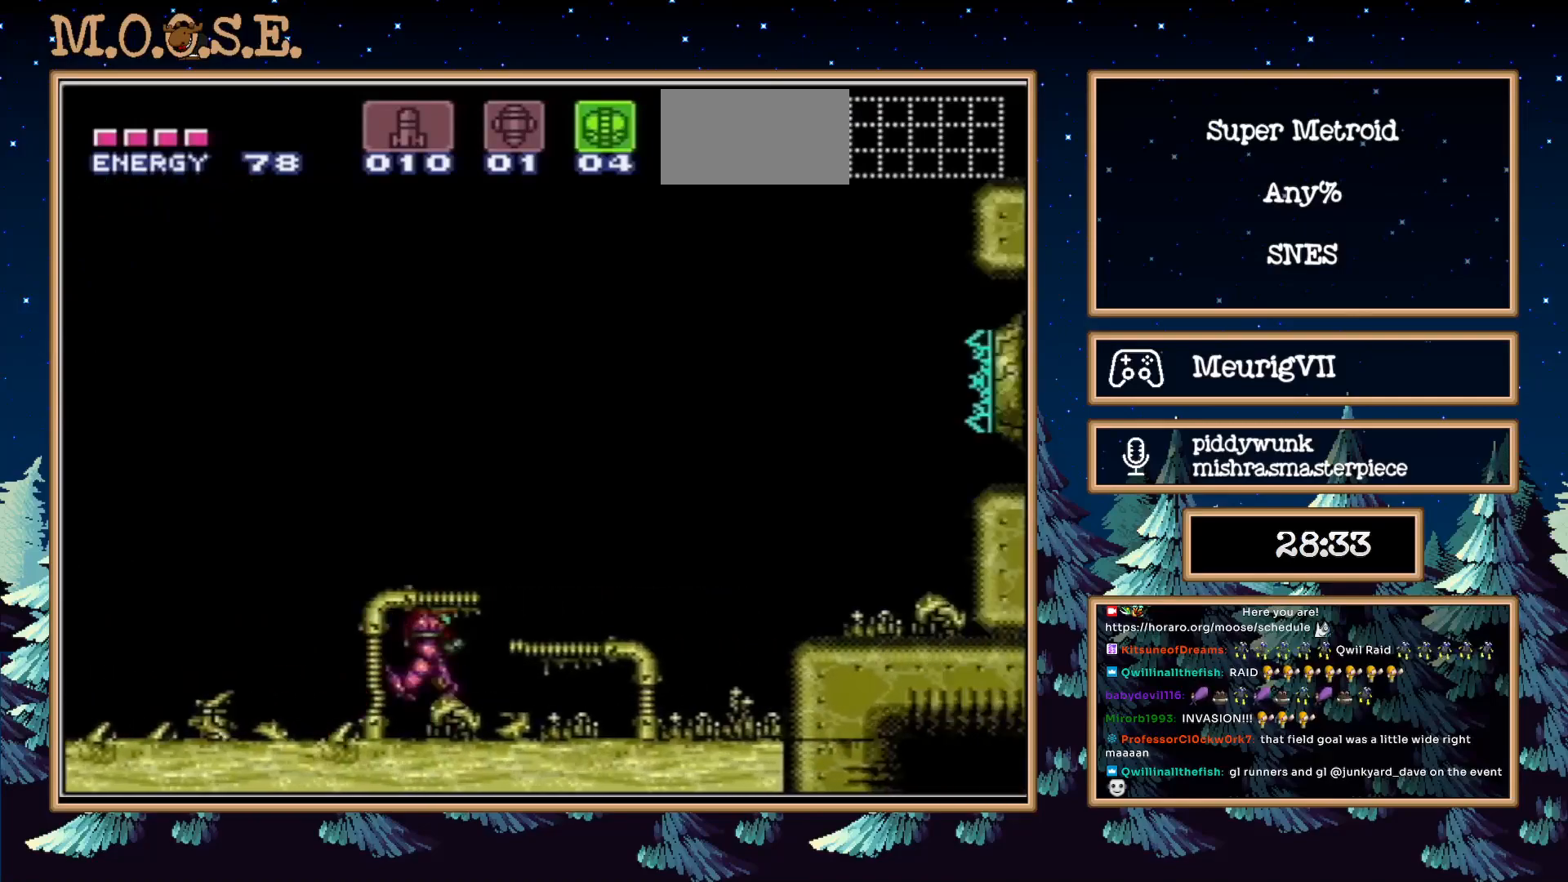
{"buttons": [], "events": [[17, "DPAD_DOWN", "down"], [33, "DPAD_RIGHT", "up"], [133, "DPAD_RIGHT", "down"], [167, "B", "up"], [167, "DPAD_DOWN", "up"], [250, "DPAD_RIGHT", "up"], [317, "DPAD_LEFT", "down"], [483, "DPAD_LEFT", "up"]]}